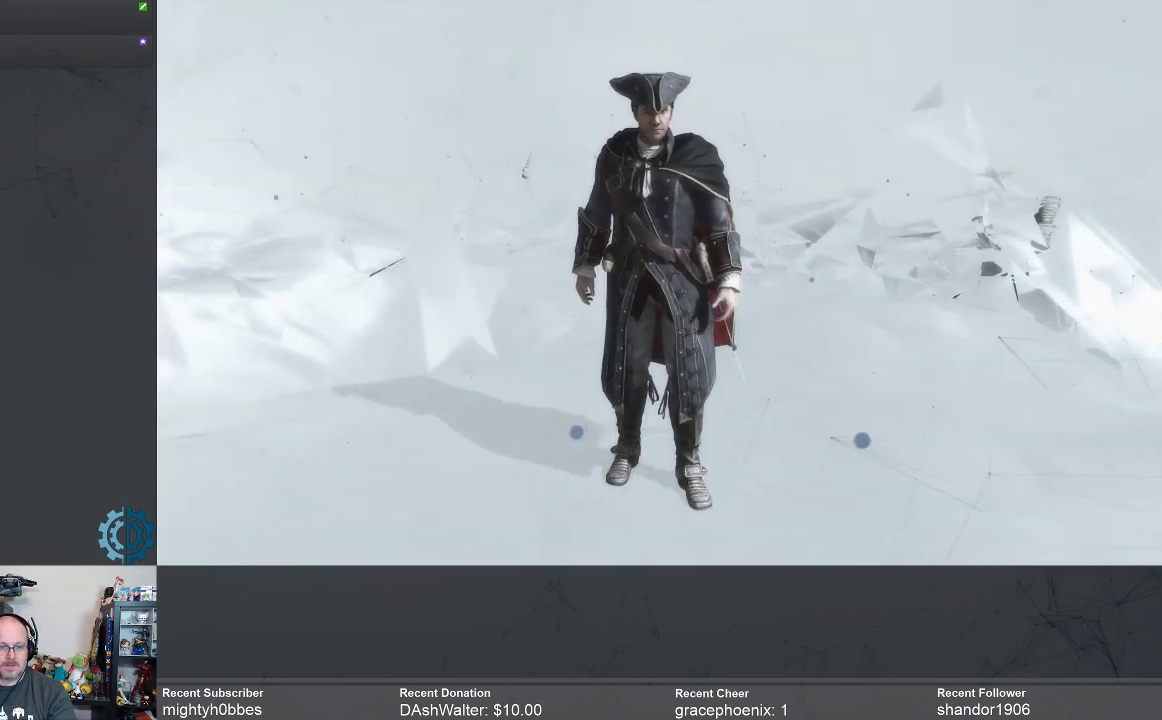
Gameplay with a controller (Xbox layout); each line is a JSON object with the inputs held at the frame after it. "events" lists button and stick changes between this image and that frame as [ms after this image, input, new state], when the widget could be followed in between.
{"buttons": [], "left_stick": "center", "right_stick": "right", "events": [[133, "right_stick", "right"]]}
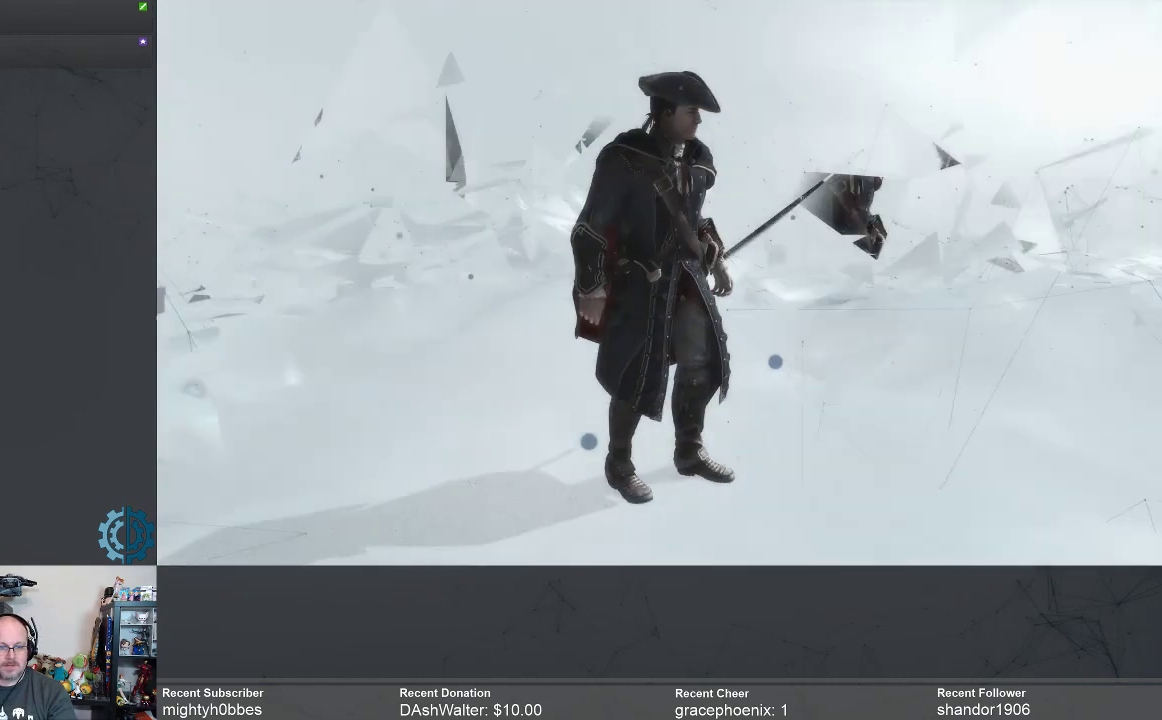
{"buttons": [], "left_stick": "center", "right_stick": "right", "events": []}
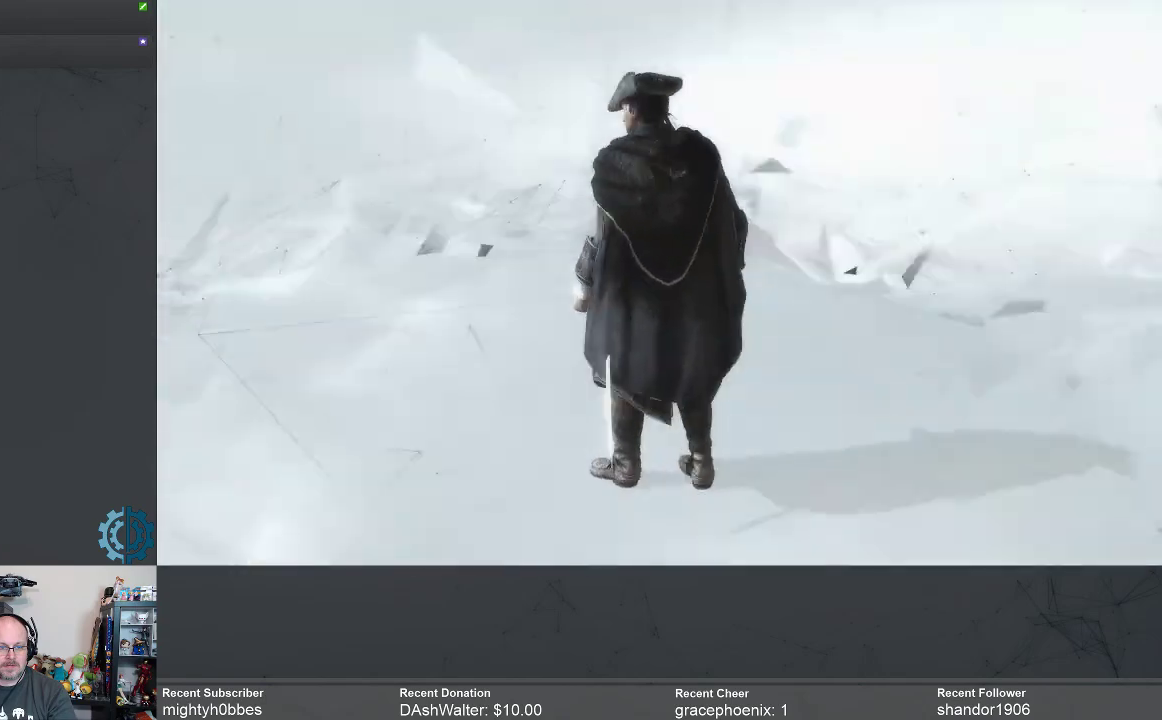
{"buttons": [], "left_stick": "center", "right_stick": "right", "events": []}
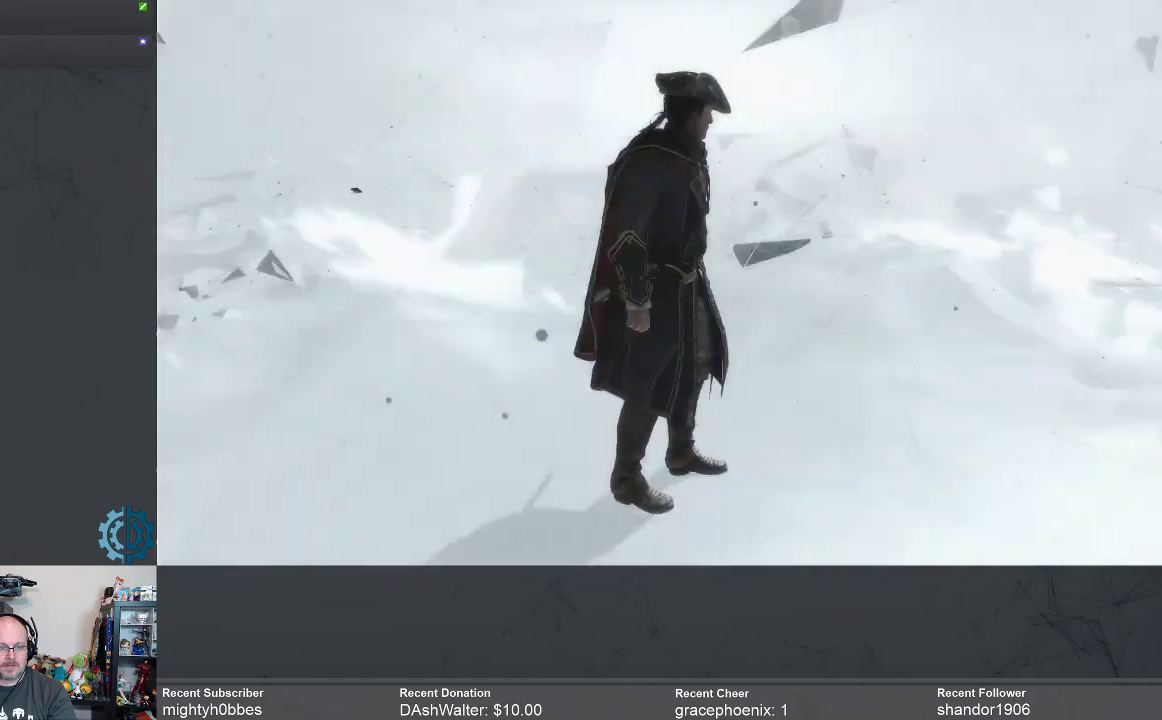
{"buttons": [], "left_stick": "center", "right_stick": "right", "events": []}
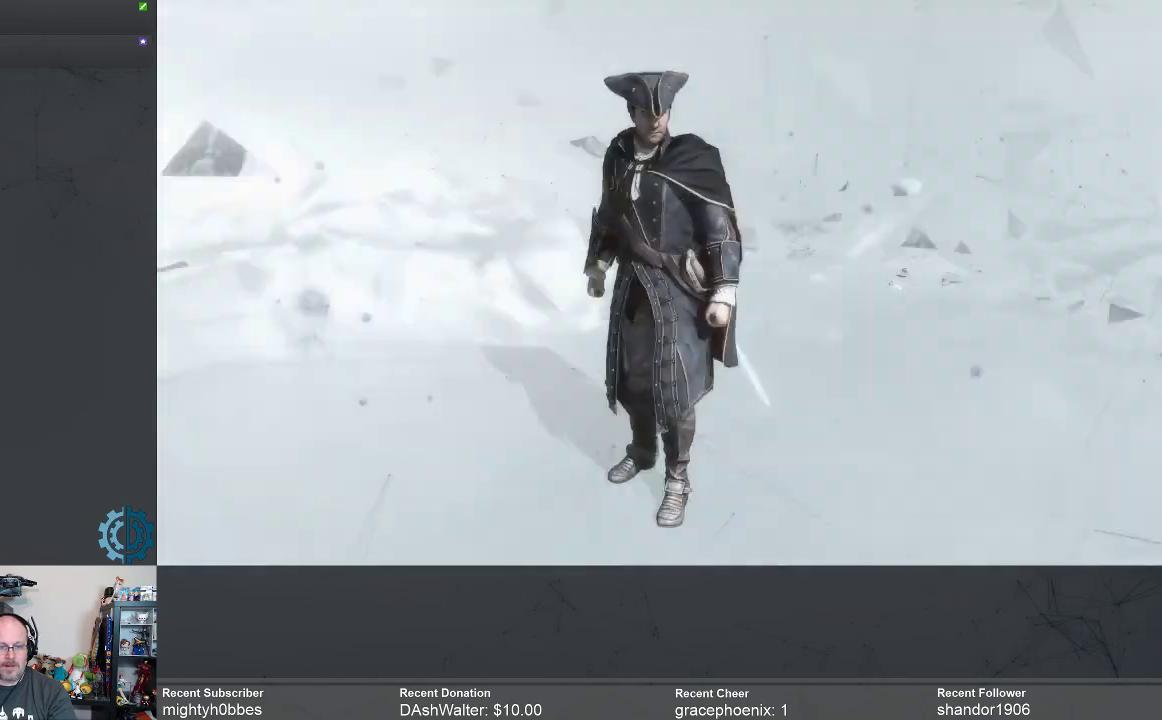
{"buttons": [], "left_stick": "center", "right_stick": "right", "events": []}
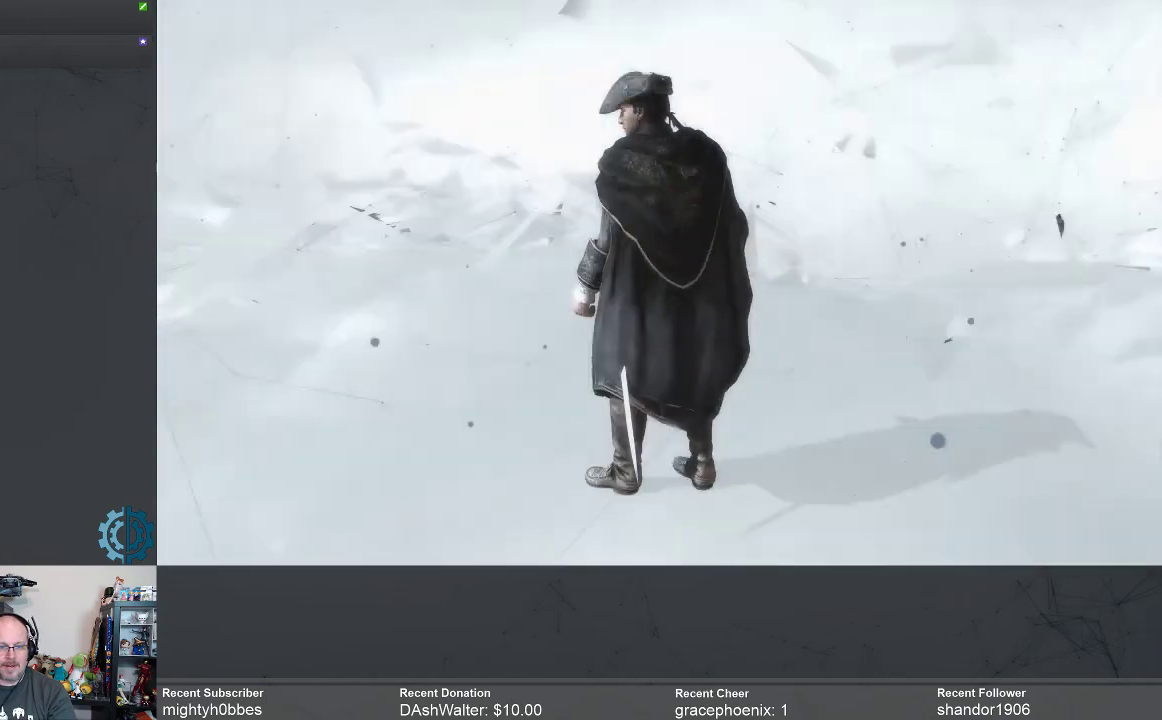
{"buttons": [], "left_stick": "center", "right_stick": "right", "events": []}
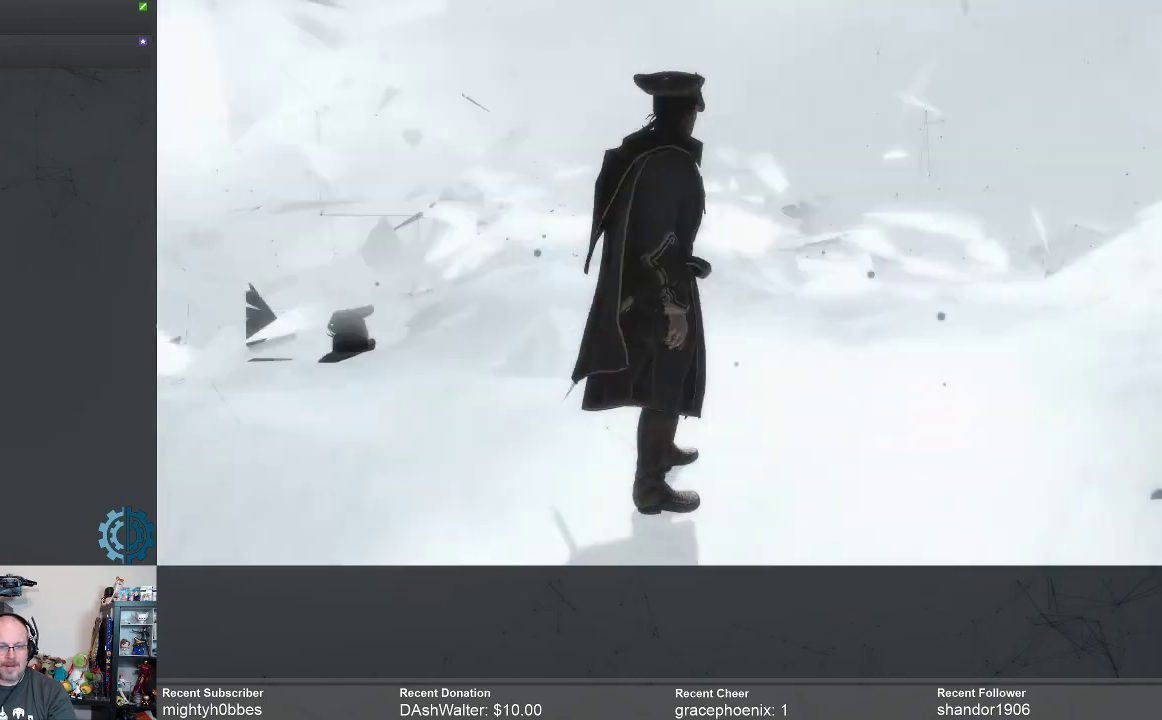
{"buttons": [], "left_stick": "center", "right_stick": "center", "events": [[67, "right_stick", "center"]]}
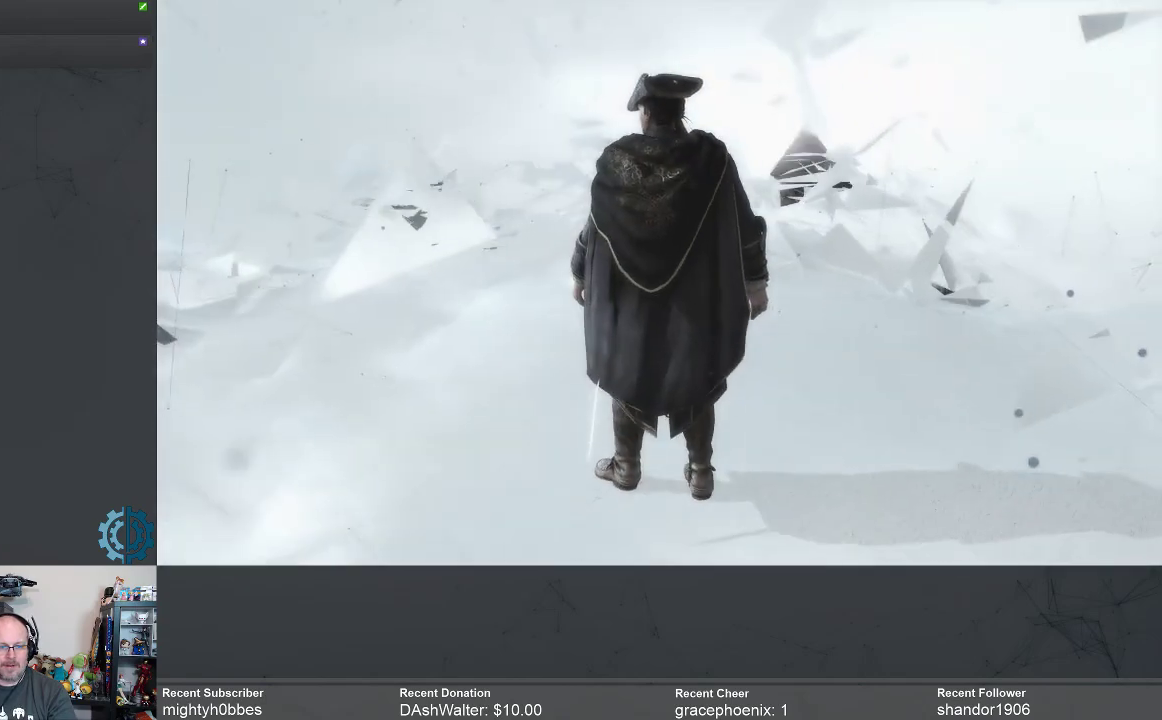
{"buttons": [], "left_stick": "center", "right_stick": "center", "events": []}
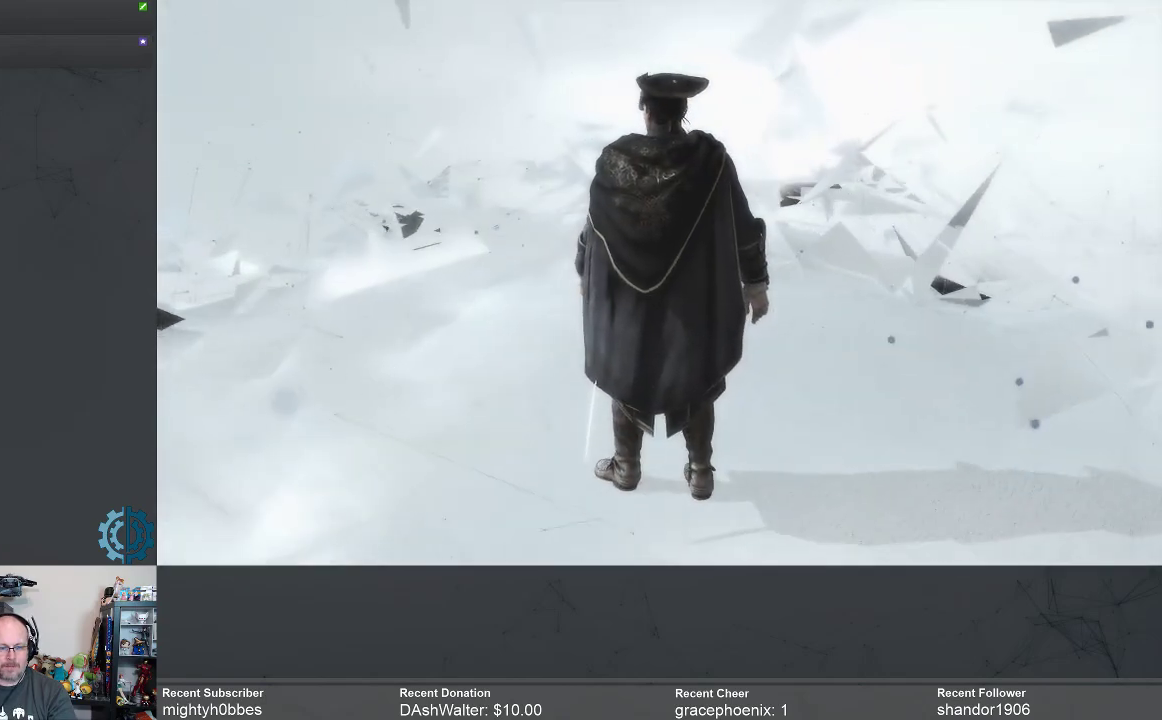
{"buttons": [], "left_stick": "center", "right_stick": "down-left", "events": [[367, "right_stick", "down-left"]]}
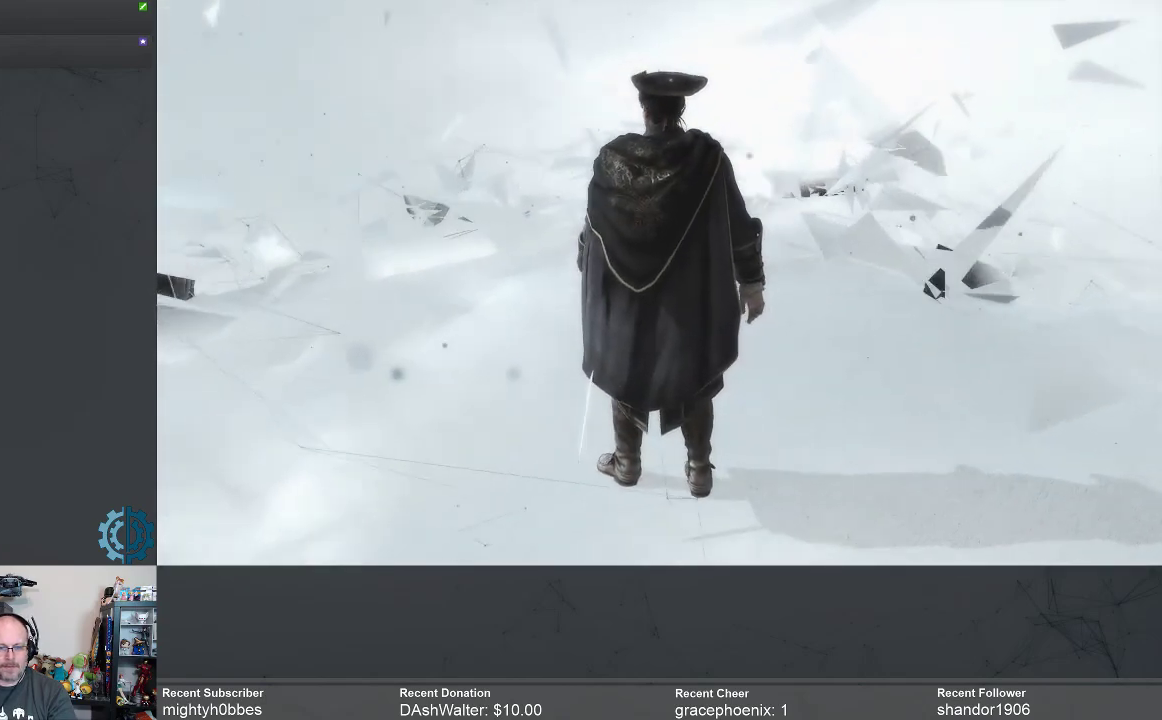
{"buttons": [], "left_stick": "center", "right_stick": "down-left", "events": []}
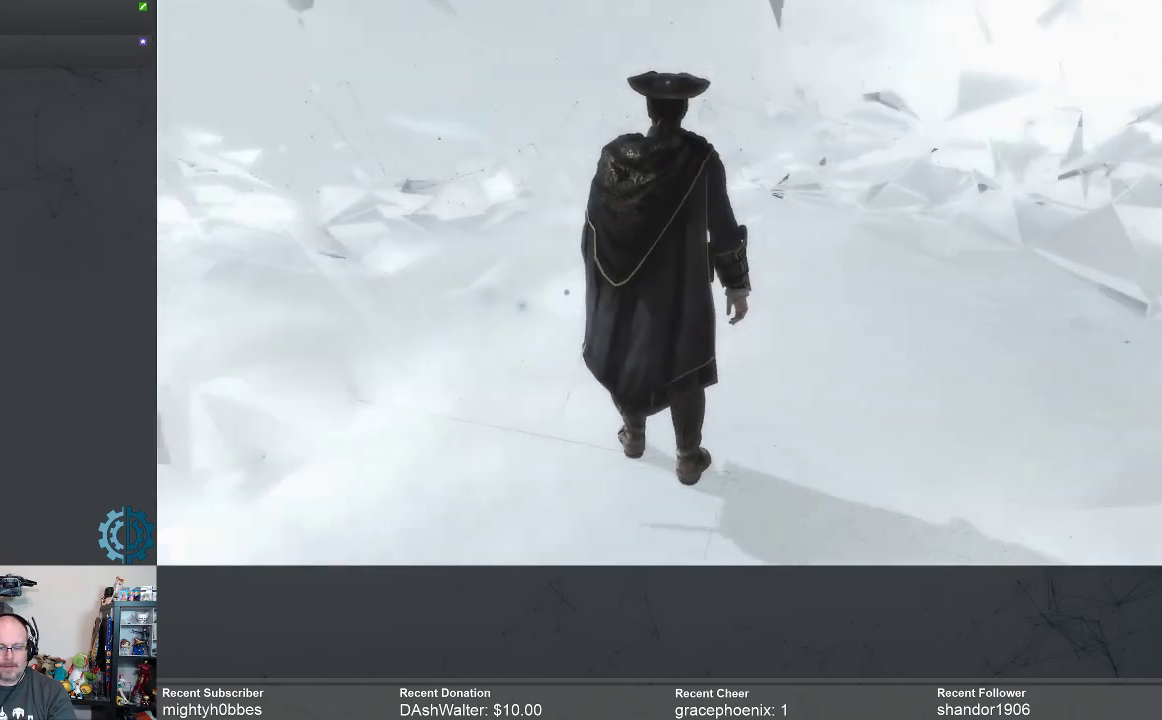
{"buttons": [], "left_stick": "center", "right_stick": "left", "events": [[100, "right_stick", "left"]]}
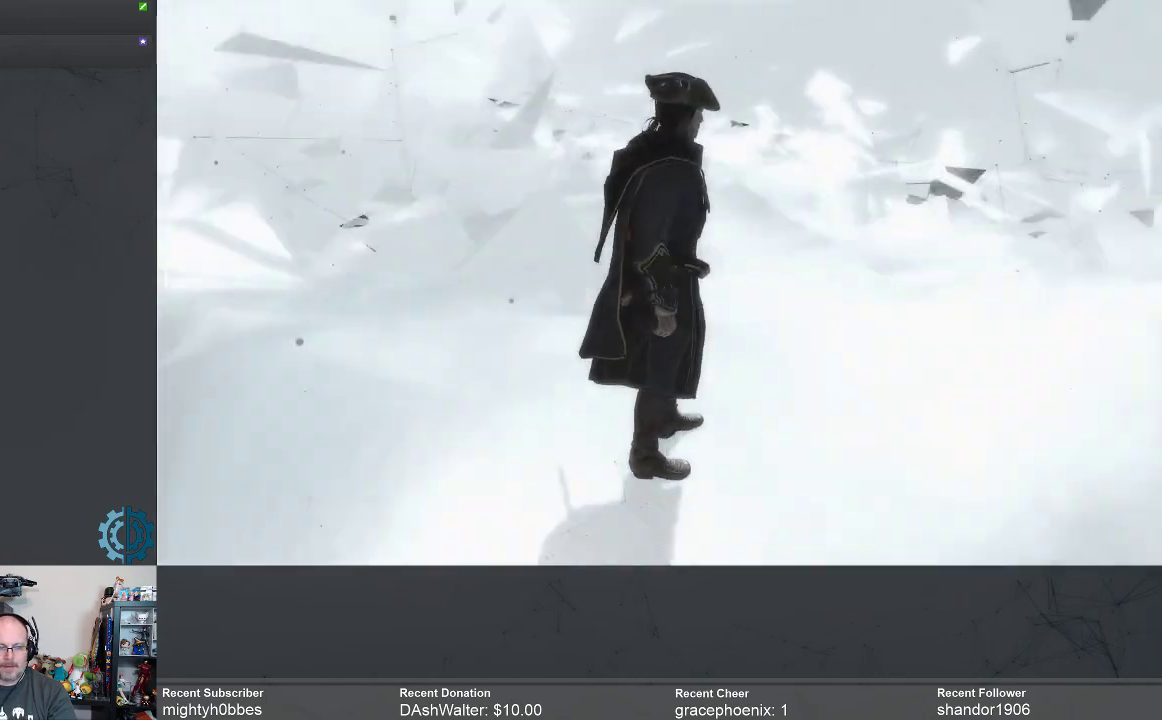
{"buttons": [], "left_stick": "center", "right_stick": "left", "events": []}
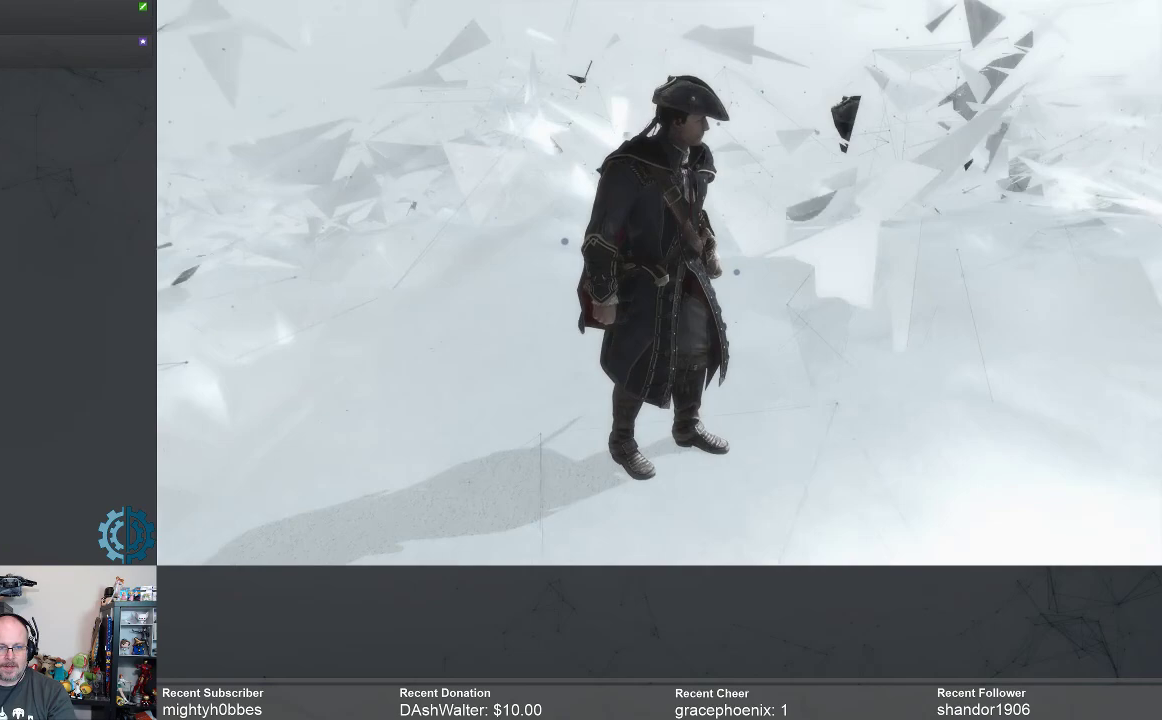
{"buttons": [], "left_stick": "center", "right_stick": "left", "events": []}
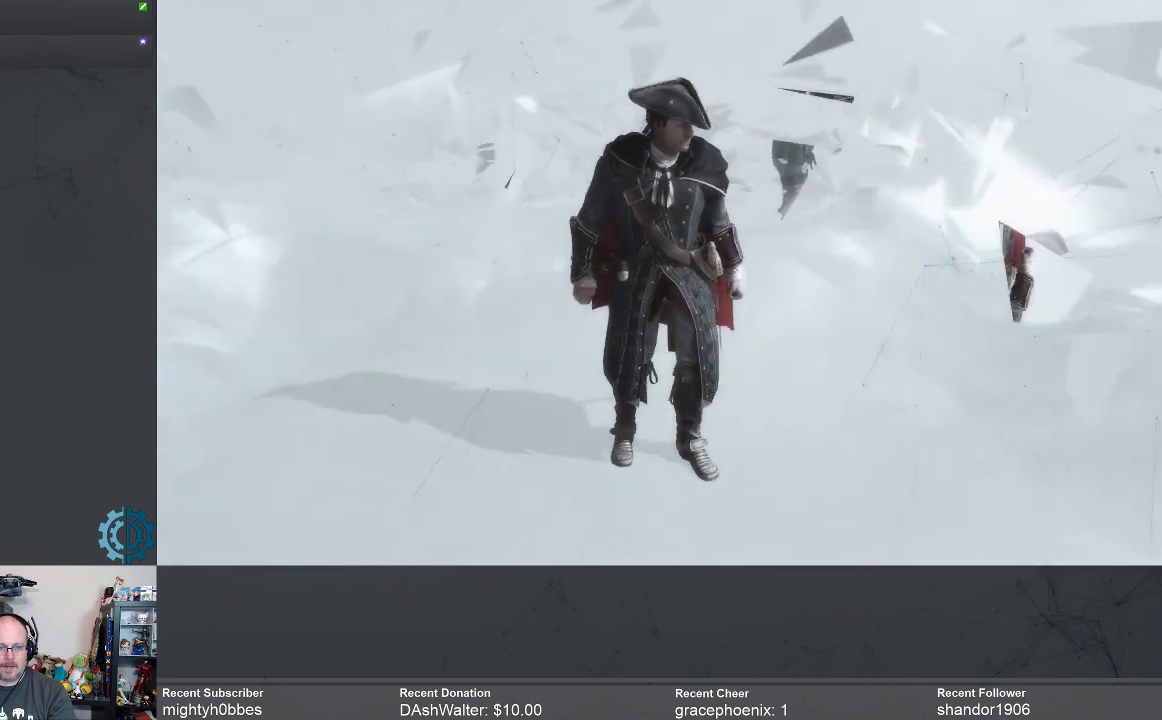
{"buttons": [], "left_stick": "center", "right_stick": "left", "events": []}
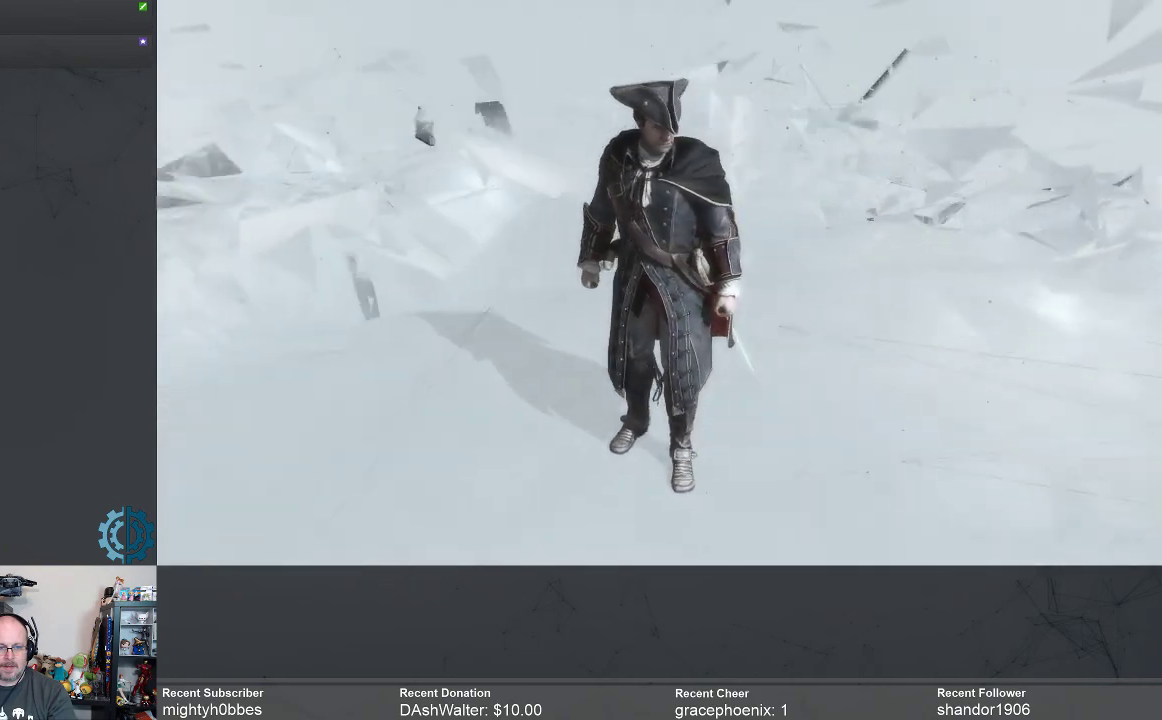
{"buttons": [], "left_stick": "center", "right_stick": "up-right", "events": [[100, "right_stick", "up"], [300, "right_stick", "up-right"]]}
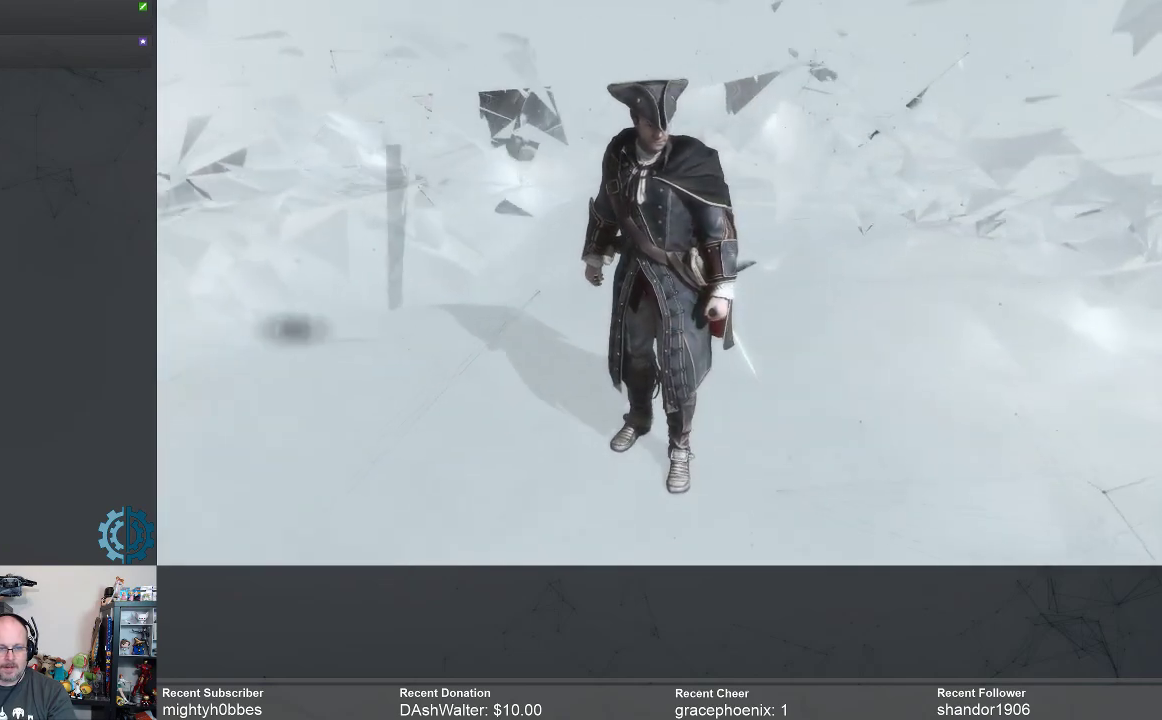
{"buttons": [], "left_stick": "center", "right_stick": "up-right", "events": []}
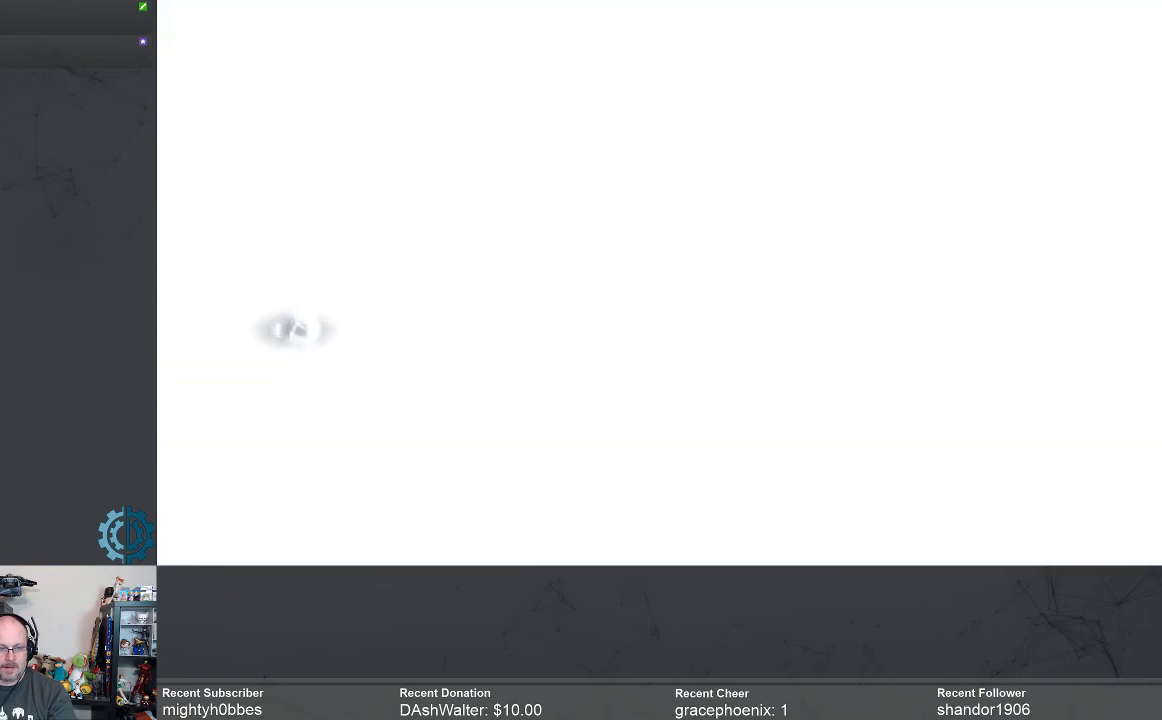
{"buttons": [], "left_stick": "center", "right_stick": "center", "events": [[267, "right_stick", "center"]]}
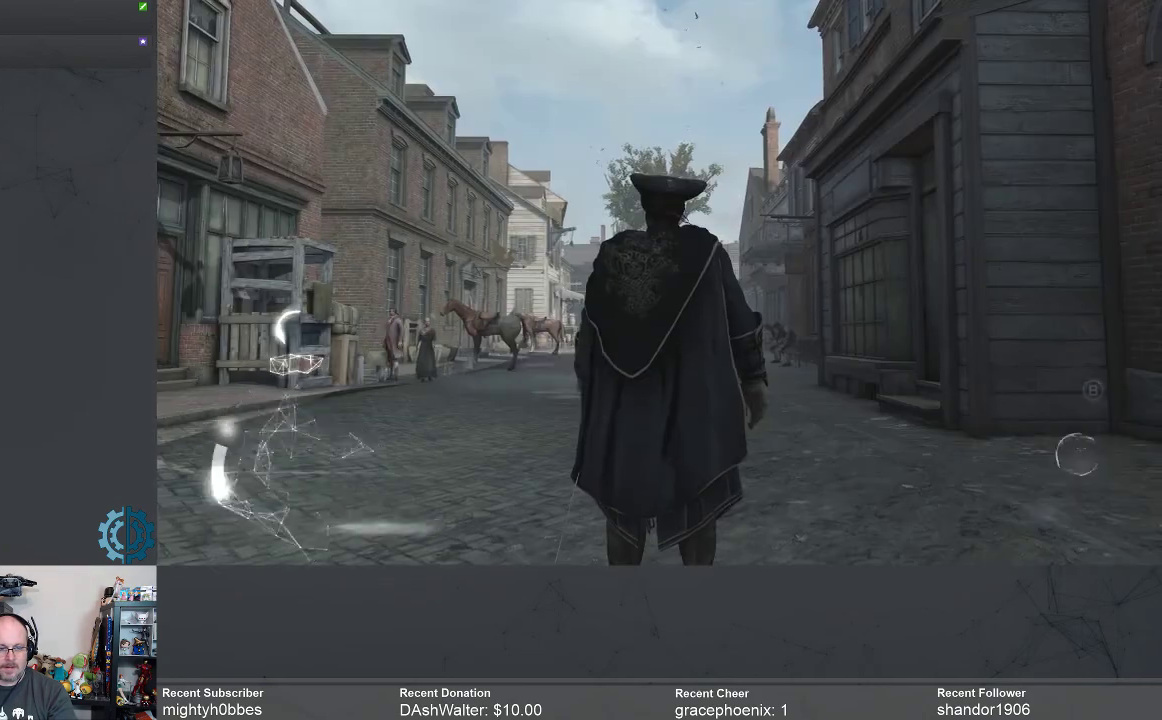
{"buttons": [], "left_stick": "center", "right_stick": "center", "events": []}
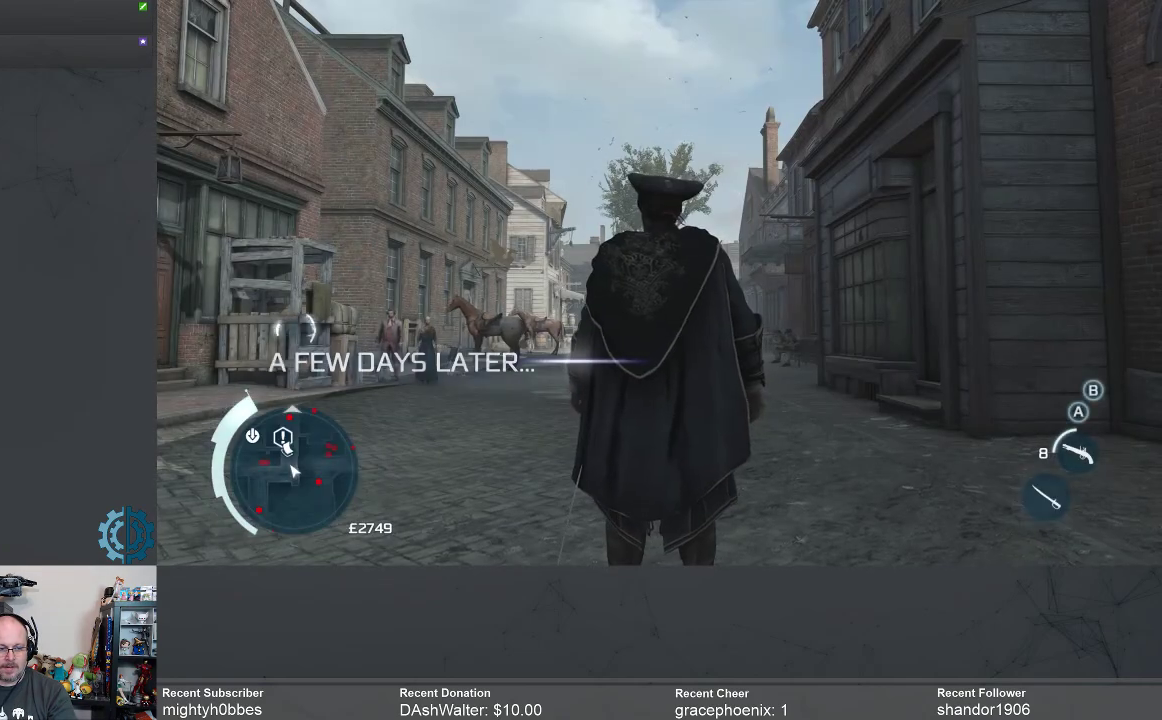
{"buttons": [], "left_stick": "center", "right_stick": "center", "events": []}
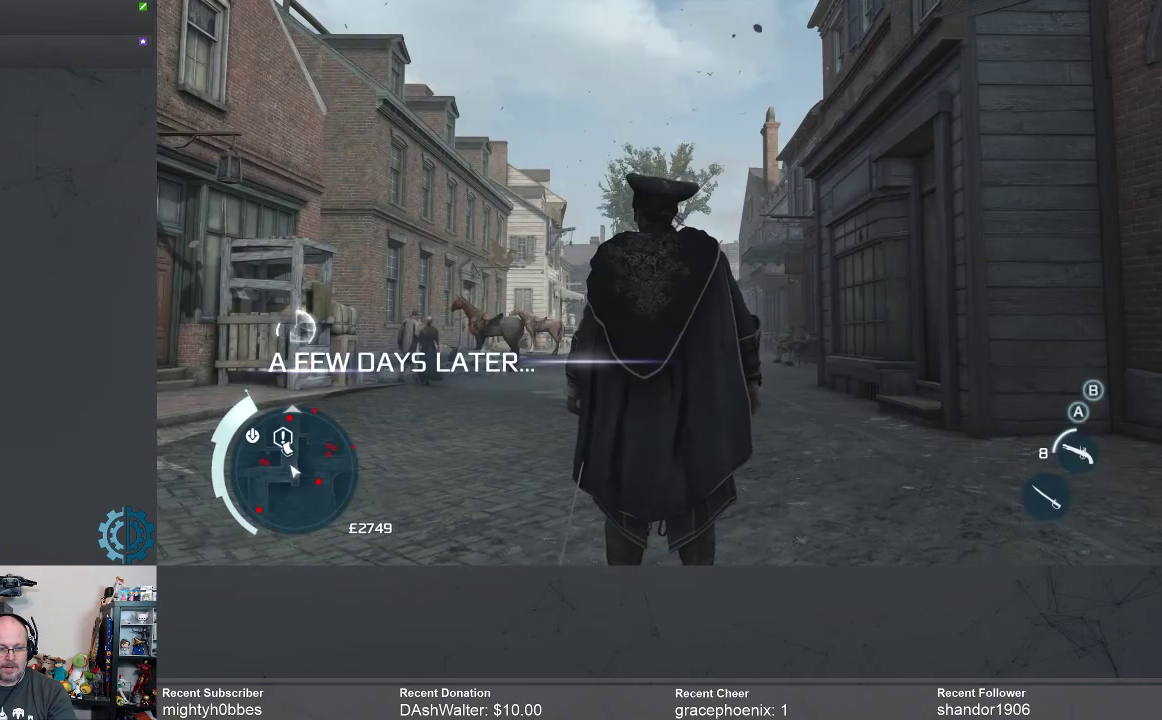
{"buttons": [], "left_stick": "center", "right_stick": "down-right", "events": [[467, "right_stick", "down-right"]]}
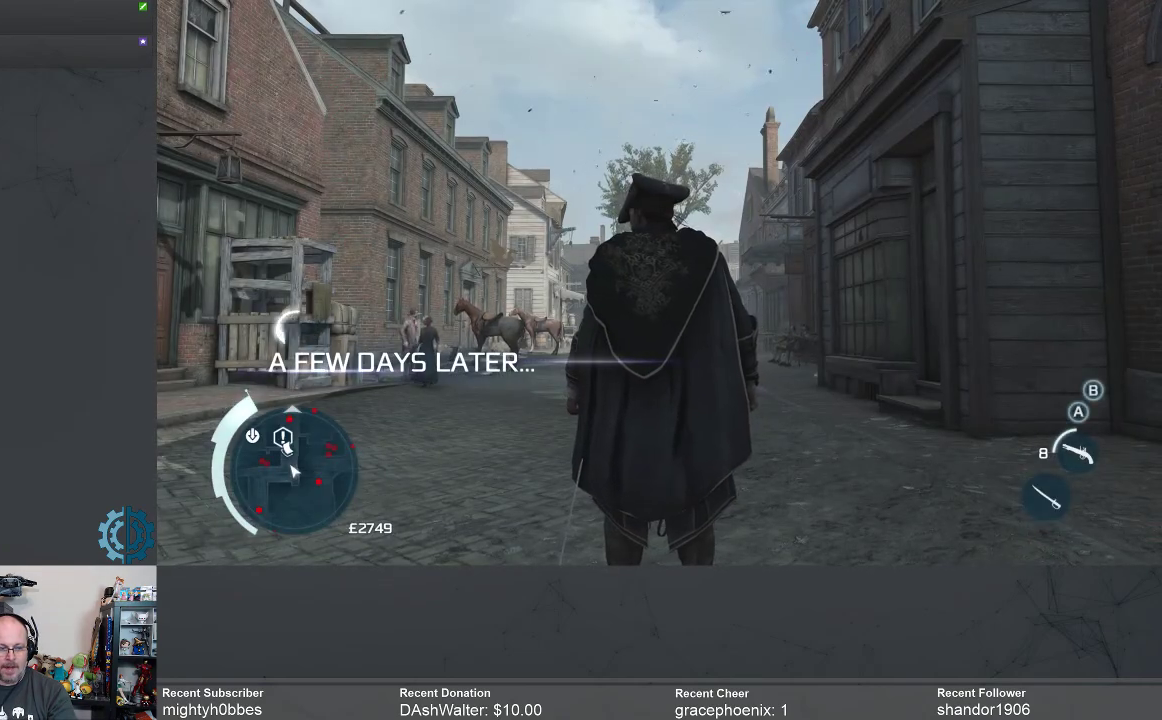
{"buttons": [], "left_stick": "center", "right_stick": "center", "events": [[233, "right_stick", "center"]]}
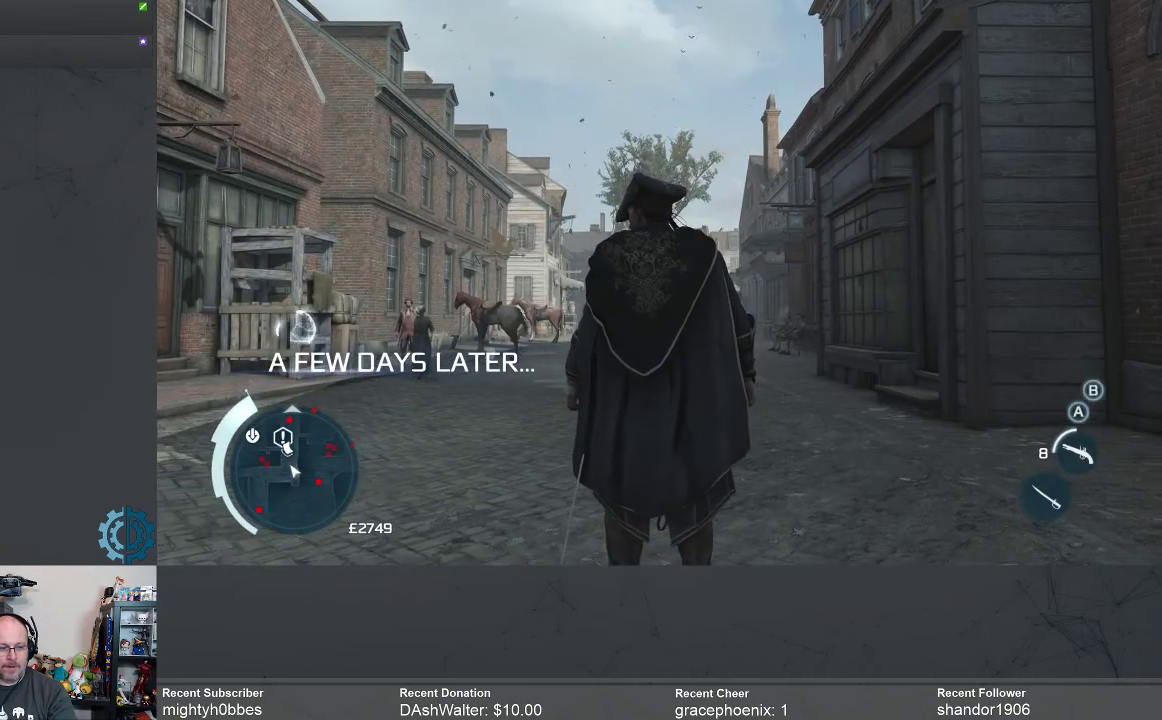
{"buttons": [], "left_stick": "center", "right_stick": "center", "events": [[100, "right_stick", "down-right"], [367, "right_stick", "center"]]}
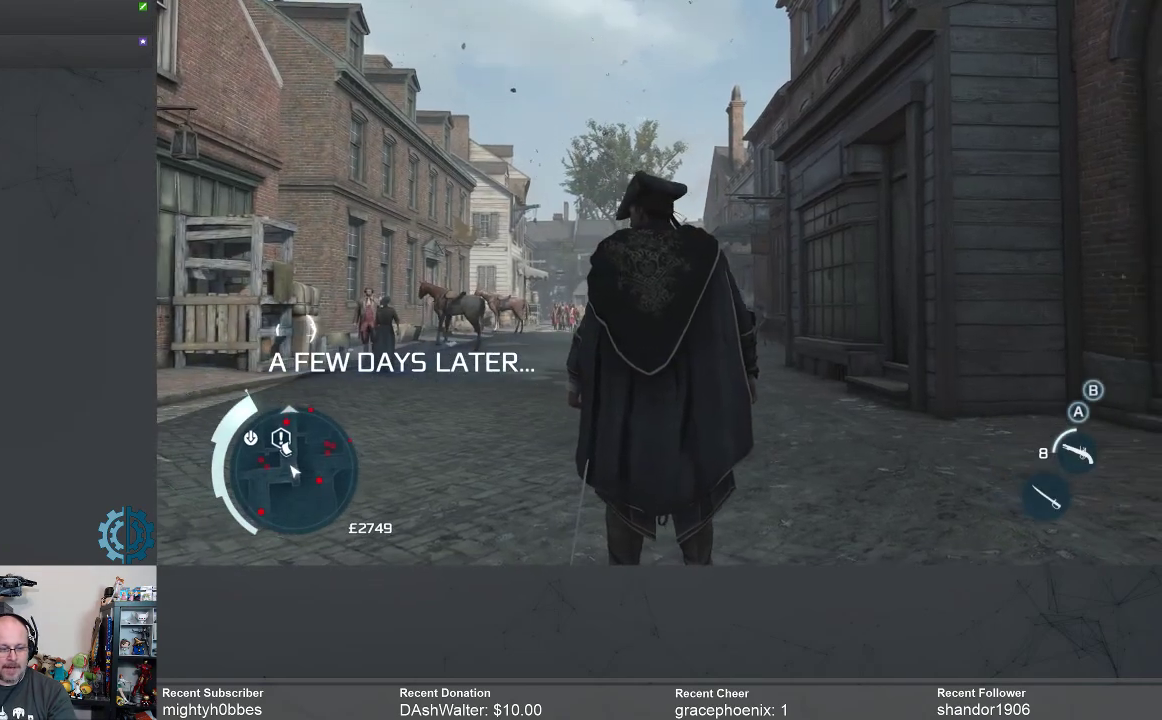
{"buttons": [], "left_stick": "center", "right_stick": "center", "events": []}
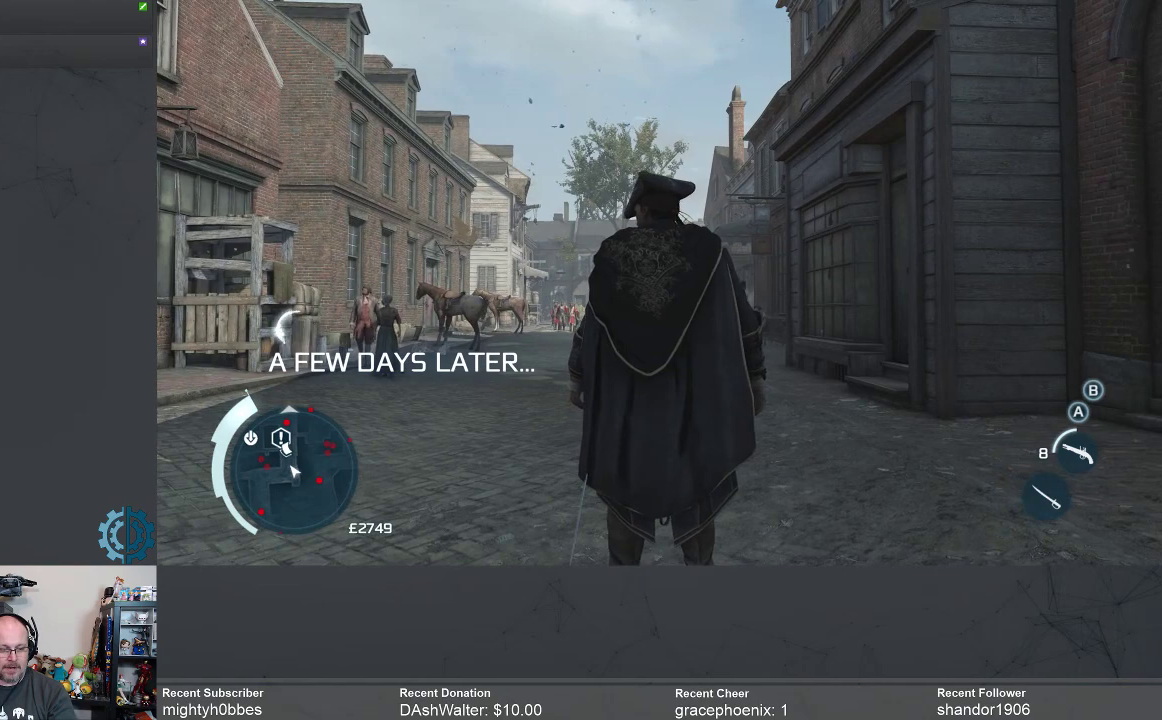
{"buttons": [], "left_stick": "center", "right_stick": "down-left", "events": [[367, "right_stick", "down-left"]]}
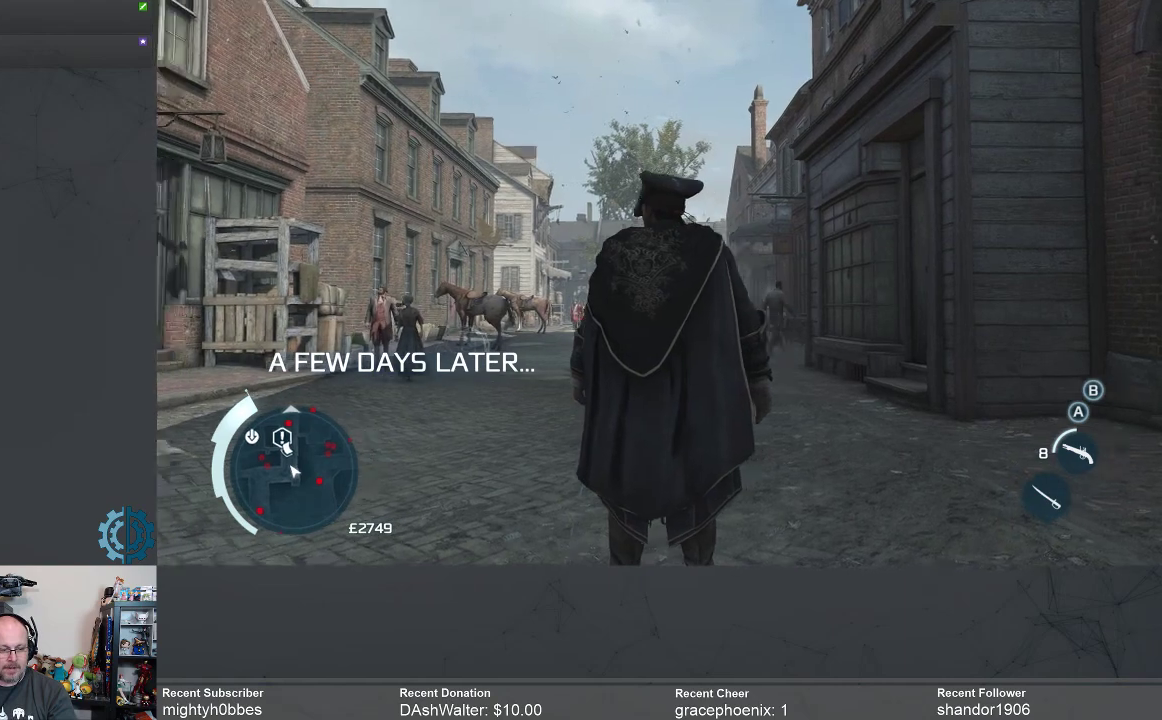
{"buttons": [], "left_stick": "center", "right_stick": "center", "events": [[300, "right_stick", "center"]]}
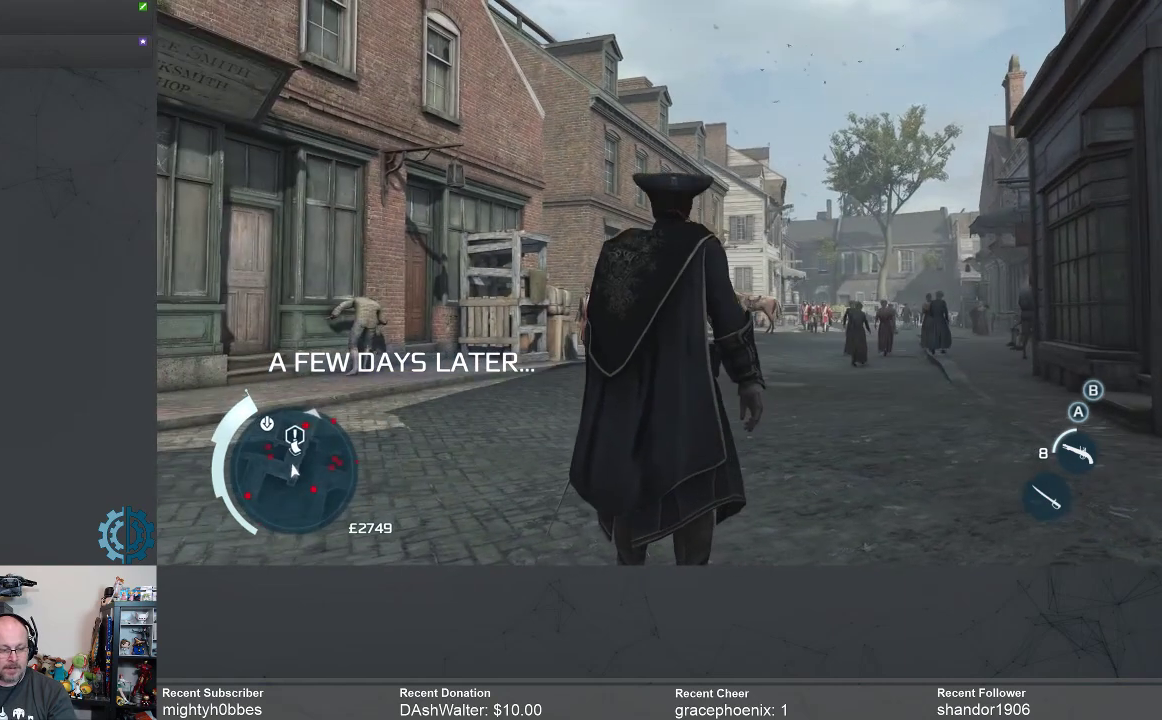
{"buttons": [], "left_stick": "center", "right_stick": "center", "events": []}
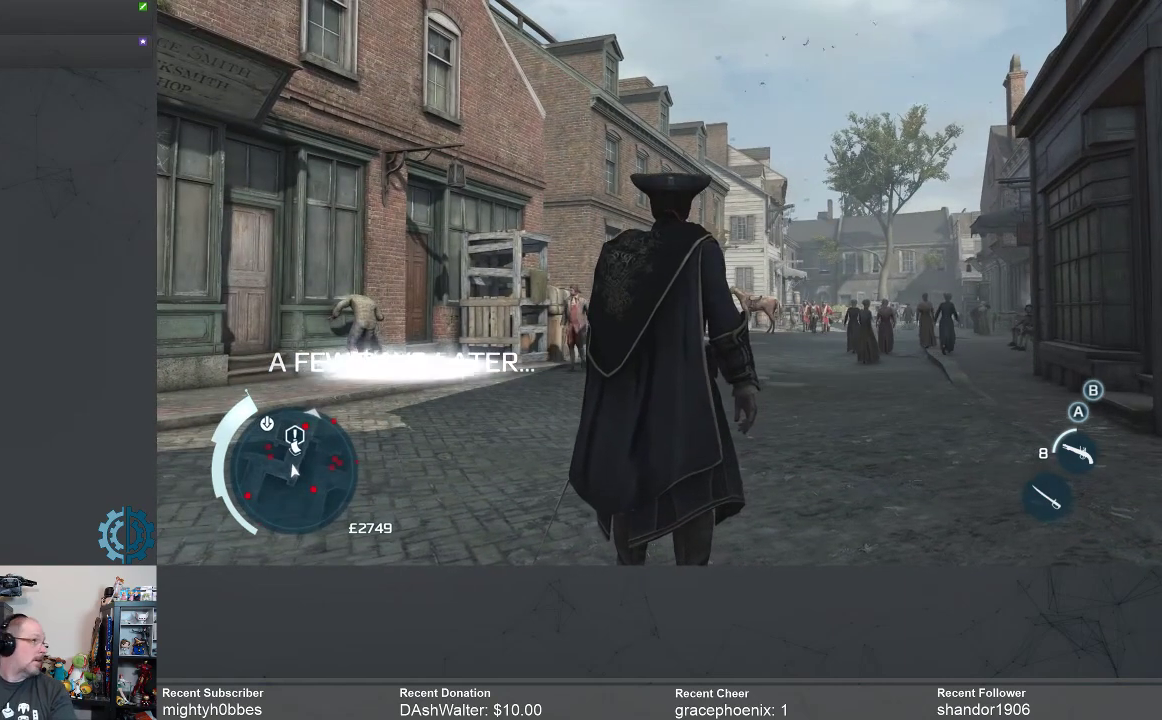
{"buttons": [], "left_stick": "center", "right_stick": "center", "events": []}
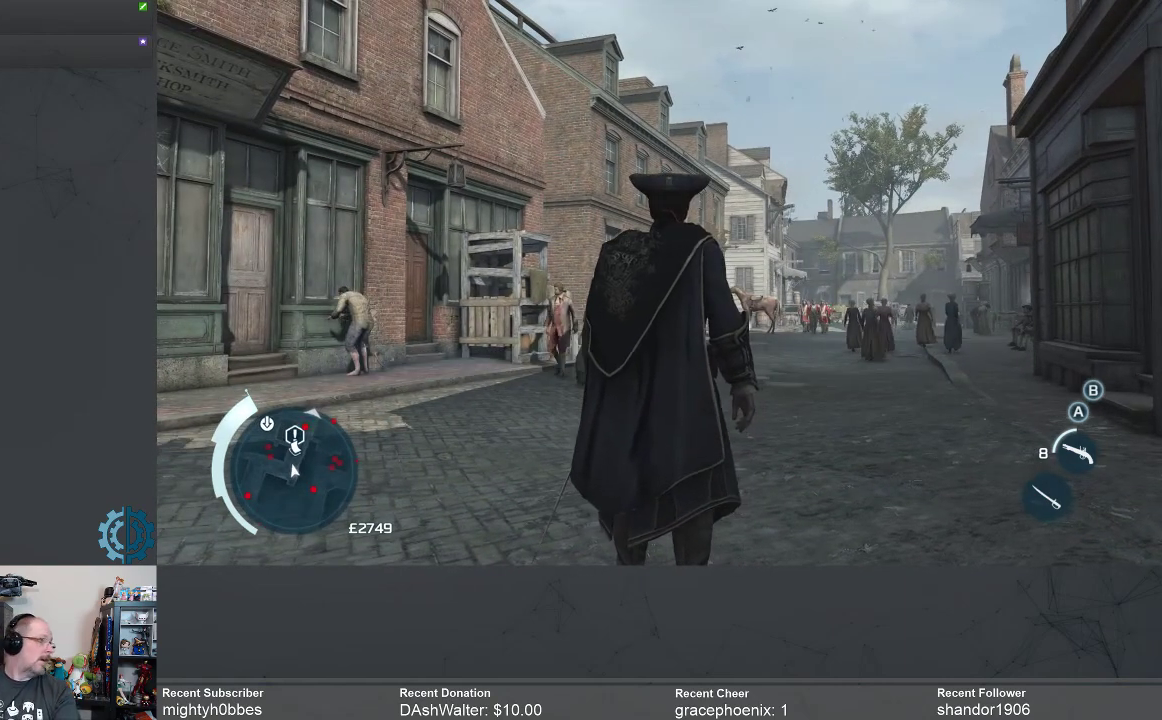
{"buttons": [], "left_stick": "center", "right_stick": "center", "events": []}
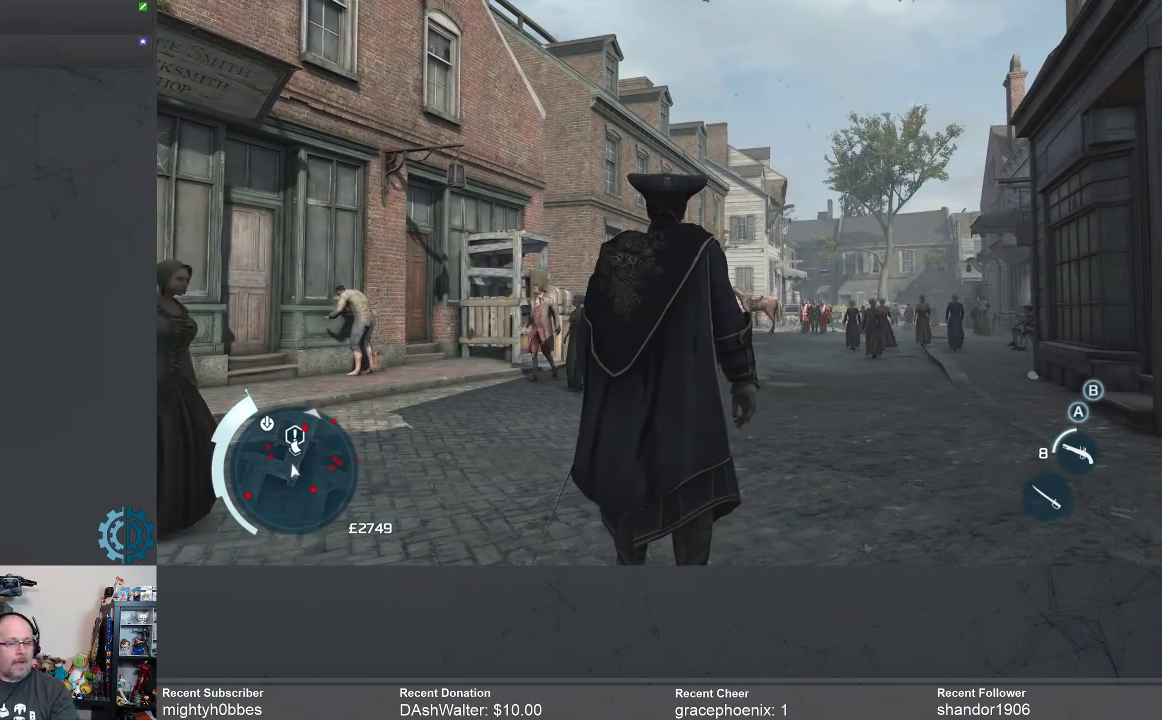
{"buttons": [], "left_stick": "center", "right_stick": "center", "events": []}